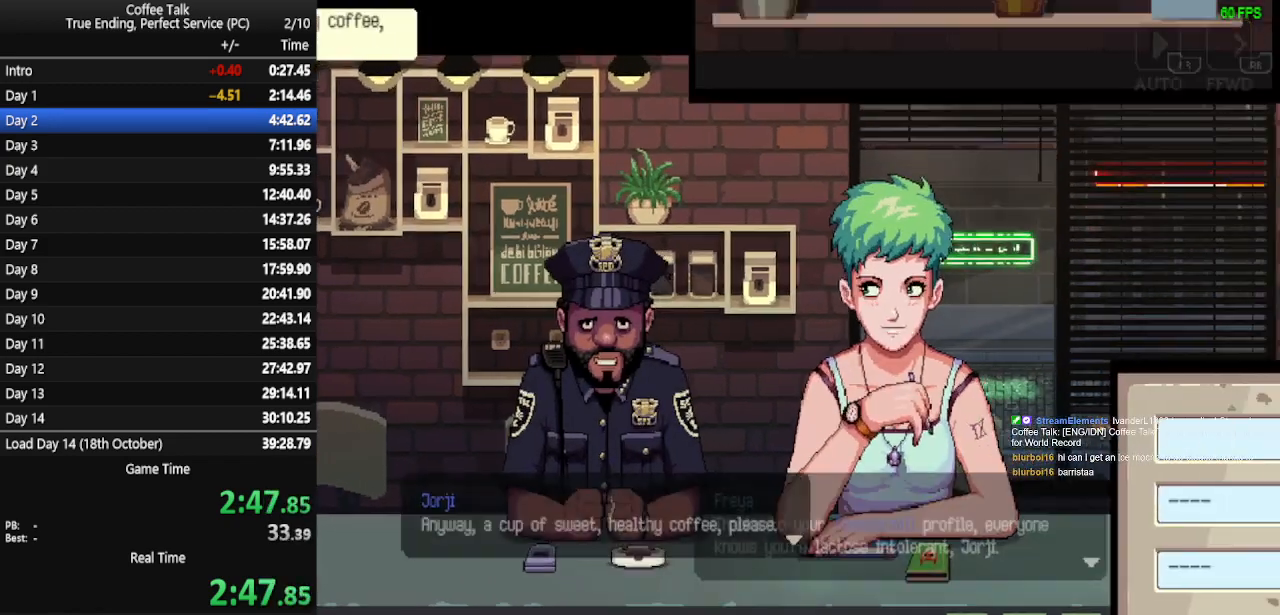
Gameplay with a controller (PlayStation layout); each line is a JSON object with the inputs held at the frame after it. "events" lists button and stick changes between this image and that frame as [ms after this image, input, new state], when the widget could be followed in between. Not read: R1 left_stick right_stick.
{"buttons": [], "events": [[333, "CROSS", "down"], [433, "CROSS", "up"]]}
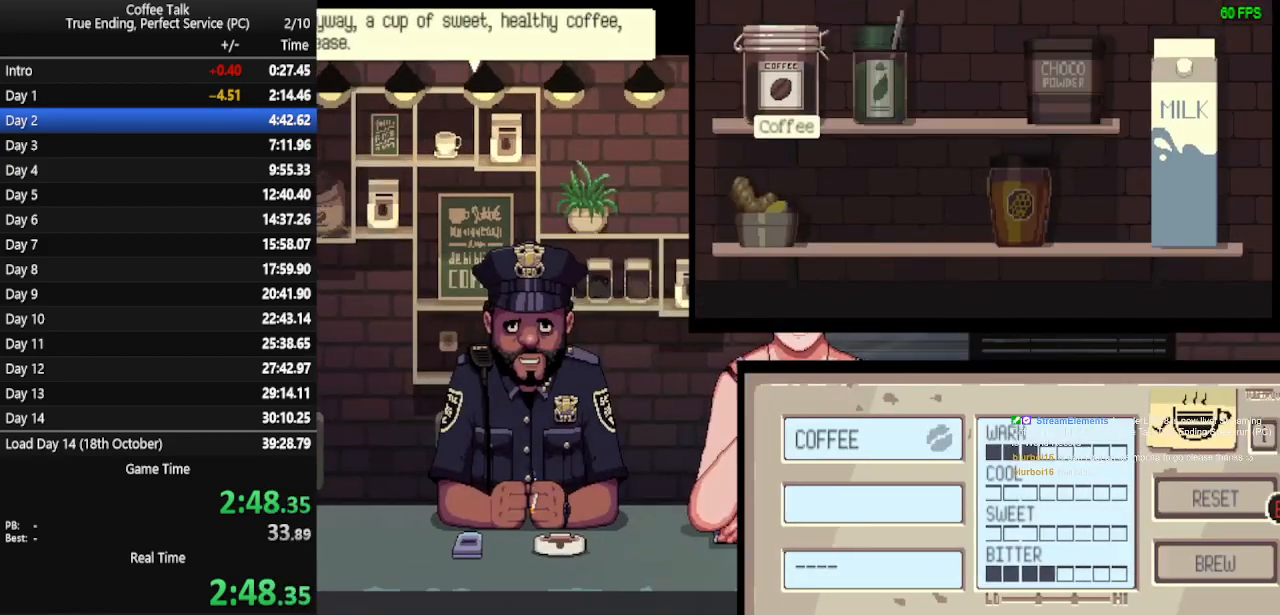
{"buttons": [], "events": [[300, "DPAD_RIGHT", "down"], [367, "DPAD_RIGHT", "up"]]}
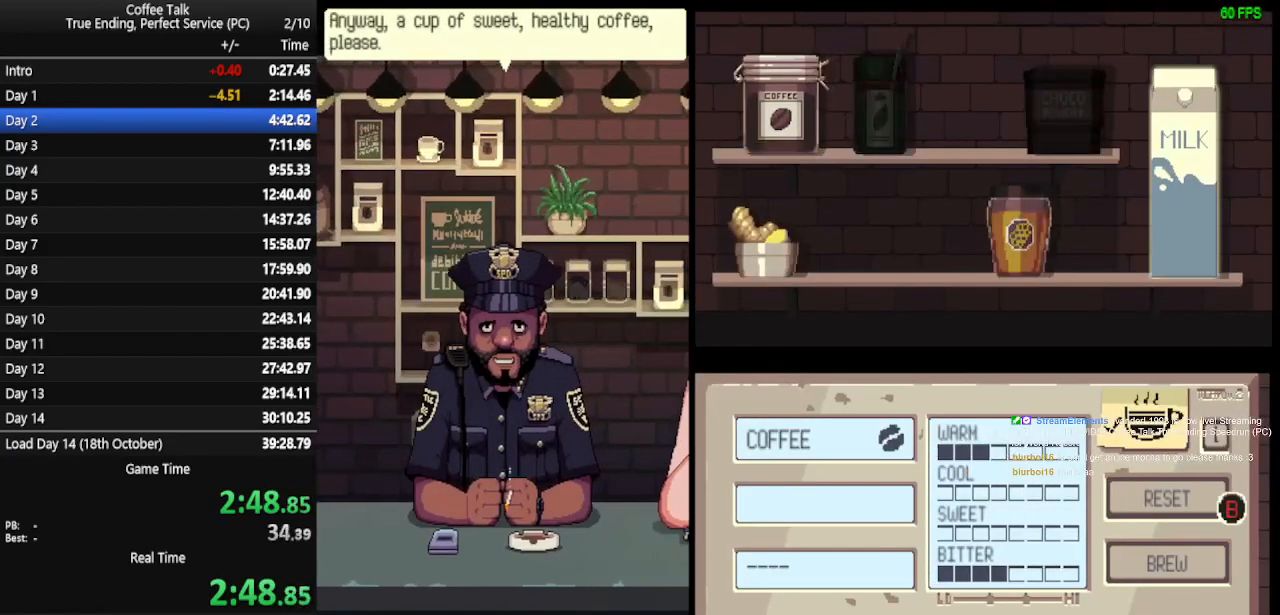
{"buttons": ["DPAD_LEFT"], "events": [[100, "DPAD_DOWN", "down"], [133, "DPAD_DOWN", "up"], [467, "DPAD_LEFT", "down"]]}
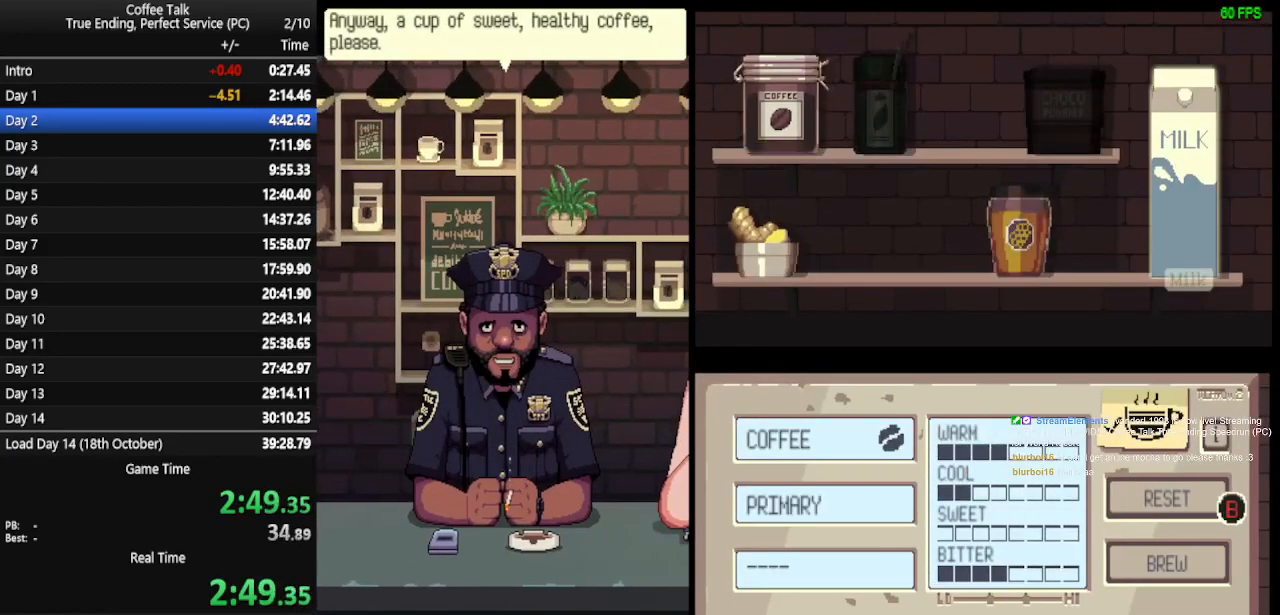
{"buttons": ["CROSS"], "events": [[67, "DPAD_LEFT", "up"], [300, "CROSS", "down"], [400, "CROSS", "up"], [467, "CROSS", "down"]]}
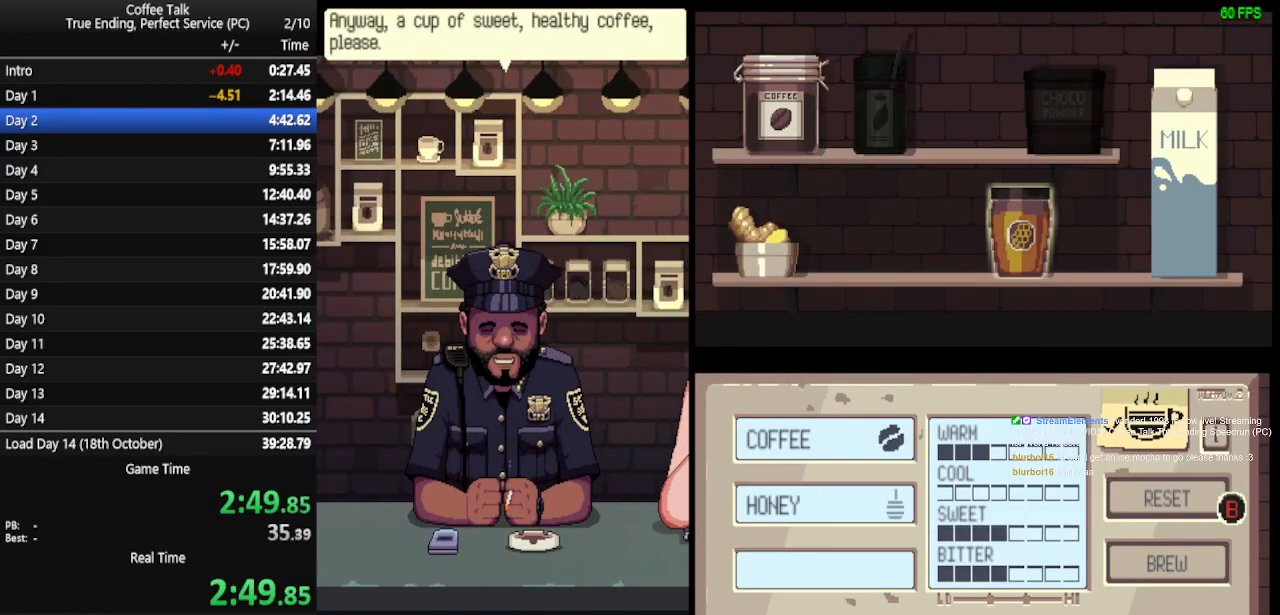
{"buttons": [], "events": [[33, "CROSS", "up"], [67, "CROSS", "down"], [367, "CROSS", "up"], [433, "CROSS", "down"], [500, "CROSS", "up"]]}
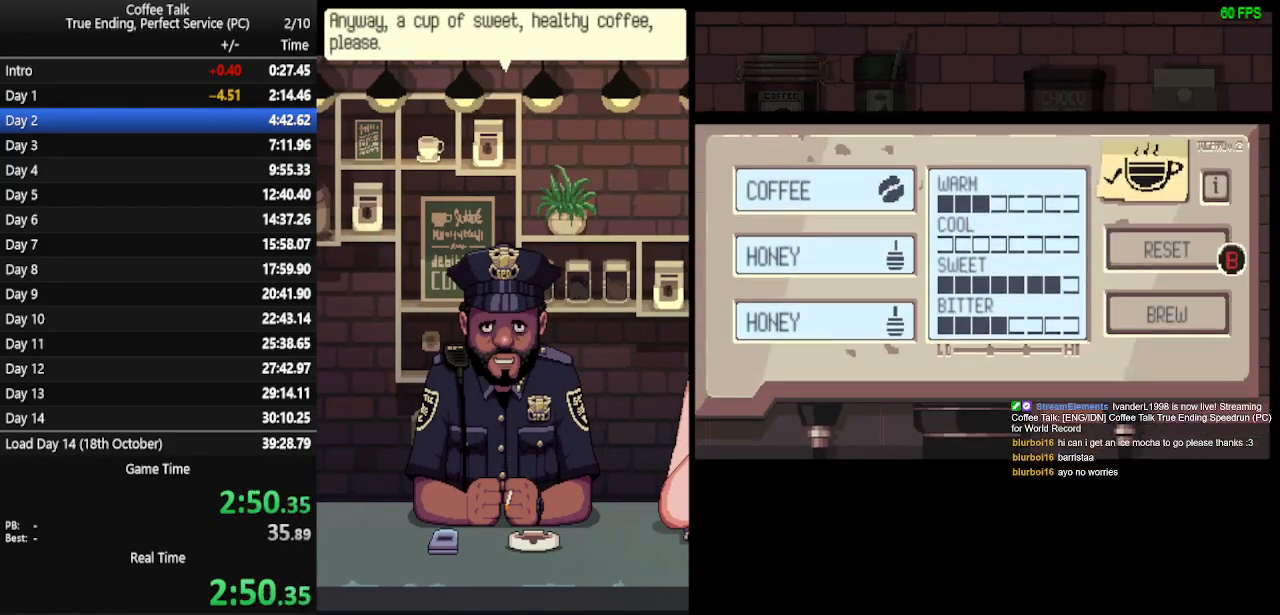
{"buttons": [], "events": [[33, "CROSS", "down"], [100, "CROSS", "up"], [167, "CROSS", "down"], [233, "CROSS", "up"], [300, "CROSS", "down"], [367, "CROSS", "up"], [400, "CROSS", "down"], [467, "CROSS", "up"]]}
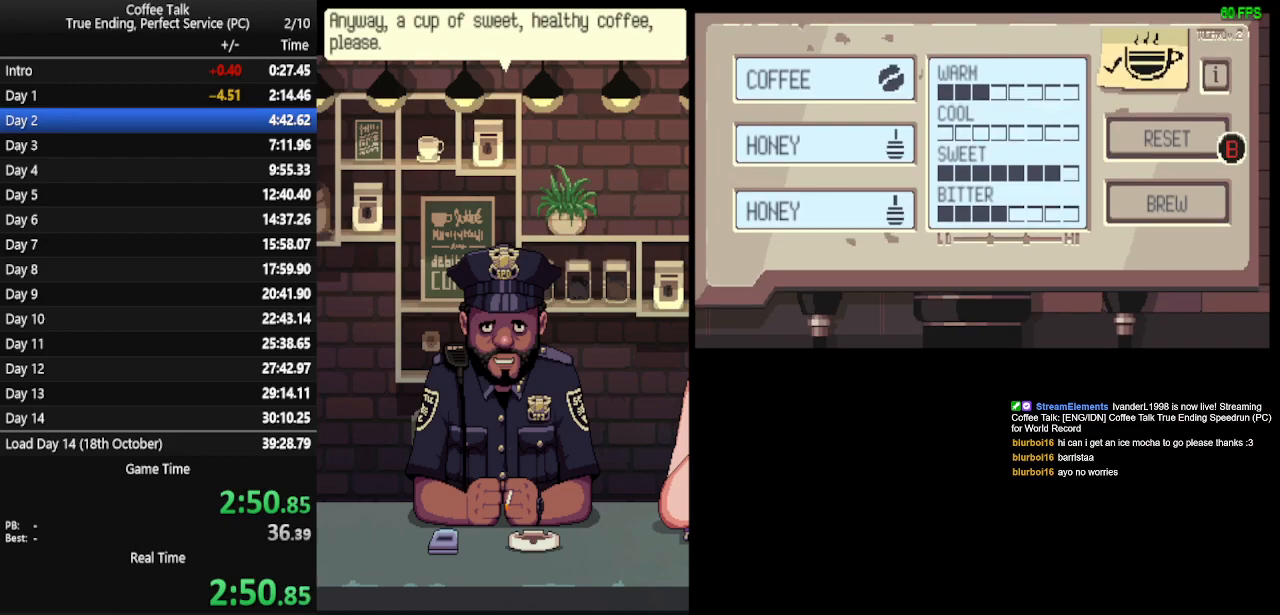
{"buttons": [], "events": [[33, "CROSS", "down"], [100, "CROSS", "up"], [133, "CROSS", "down"], [200, "CROSS", "up"], [267, "CROSS", "down"], [400, "CROSS", "up"], [433, "CROSS", "down"], [500, "CROSS", "up"]]}
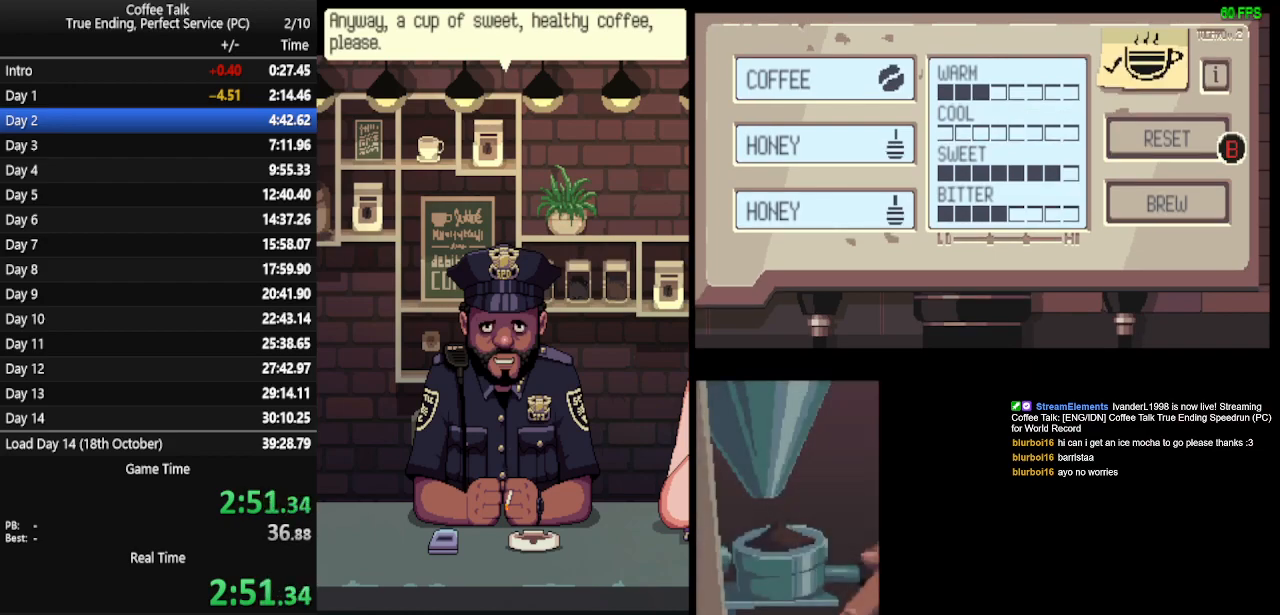
{"buttons": [], "events": [[67, "CROSS", "down"], [133, "CROSS", "up"], [167, "CROSS", "down"], [233, "CROSS", "up"], [300, "CROSS", "down"], [367, "CROSS", "up"], [433, "CROSS", "down"], [467, "CROSS", "up"]]}
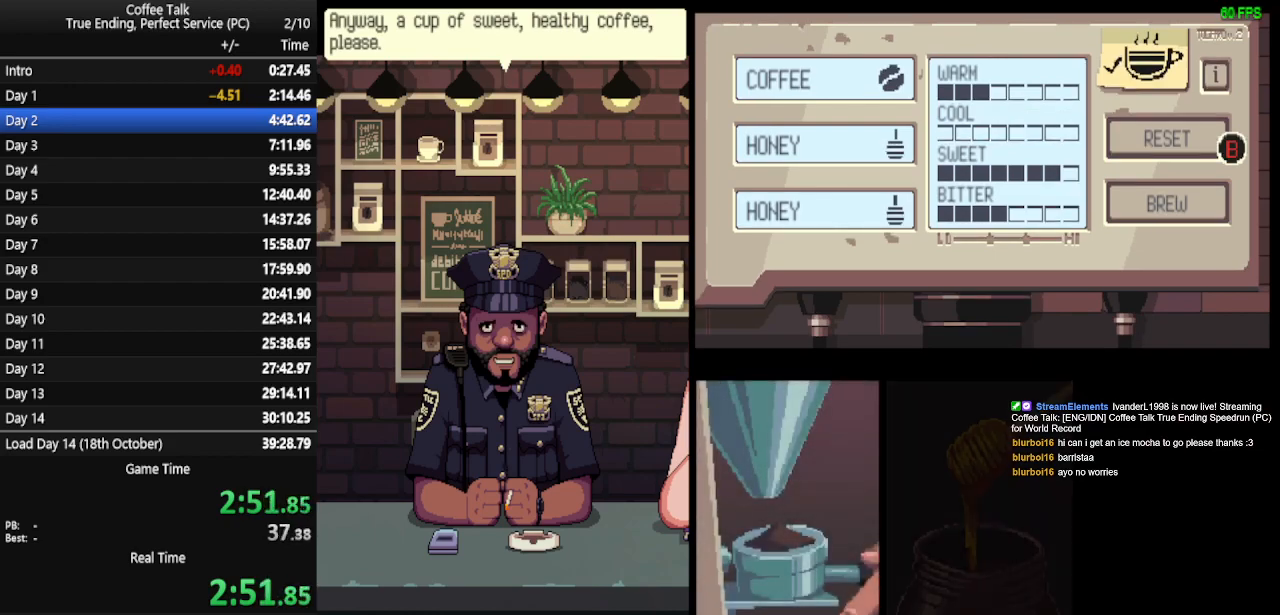
{"buttons": ["CROSS"], "events": [[33, "CROSS", "down"], [100, "CROSS", "up"], [133, "CROSS", "down"], [200, "CROSS", "up"], [267, "CROSS", "down"], [333, "CROSS", "up"], [400, "CROSS", "down"], [467, "CROSS", "up"], [500, "CROSS", "down"]]}
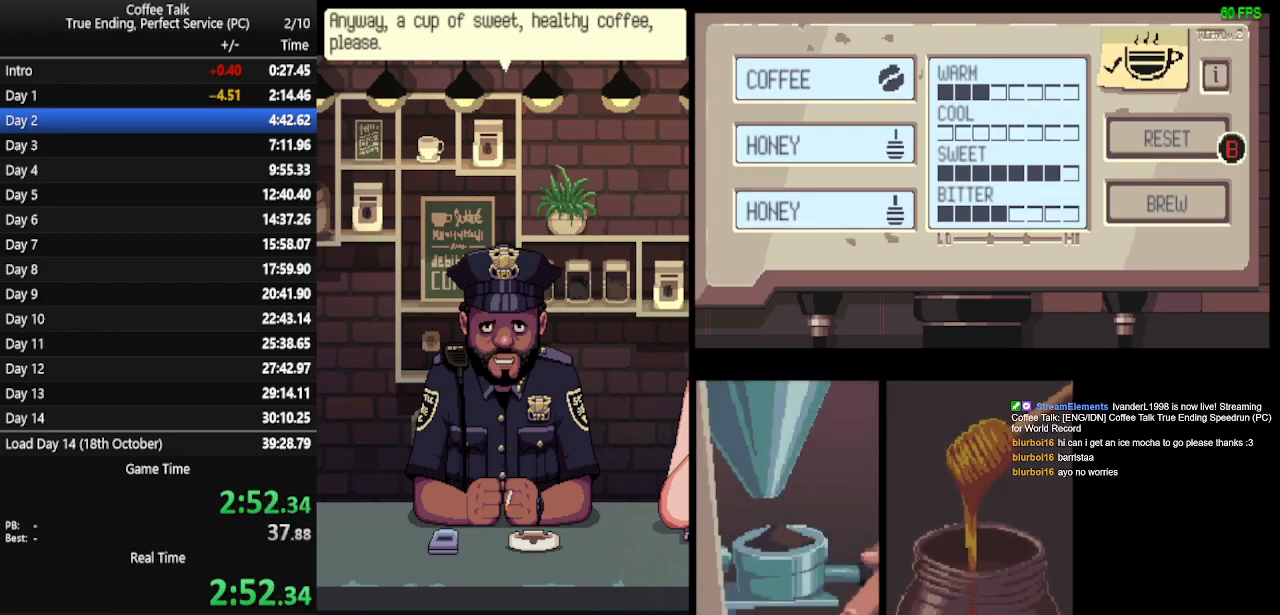
{"buttons": ["CROSS"], "events": [[67, "CROSS", "up"], [133, "CROSS", "down"], [200, "CROSS", "up"], [267, "CROSS", "down"], [300, "CROSS", "up"], [367, "CROSS", "down"], [433, "CROSS", "up"], [500, "CROSS", "down"]]}
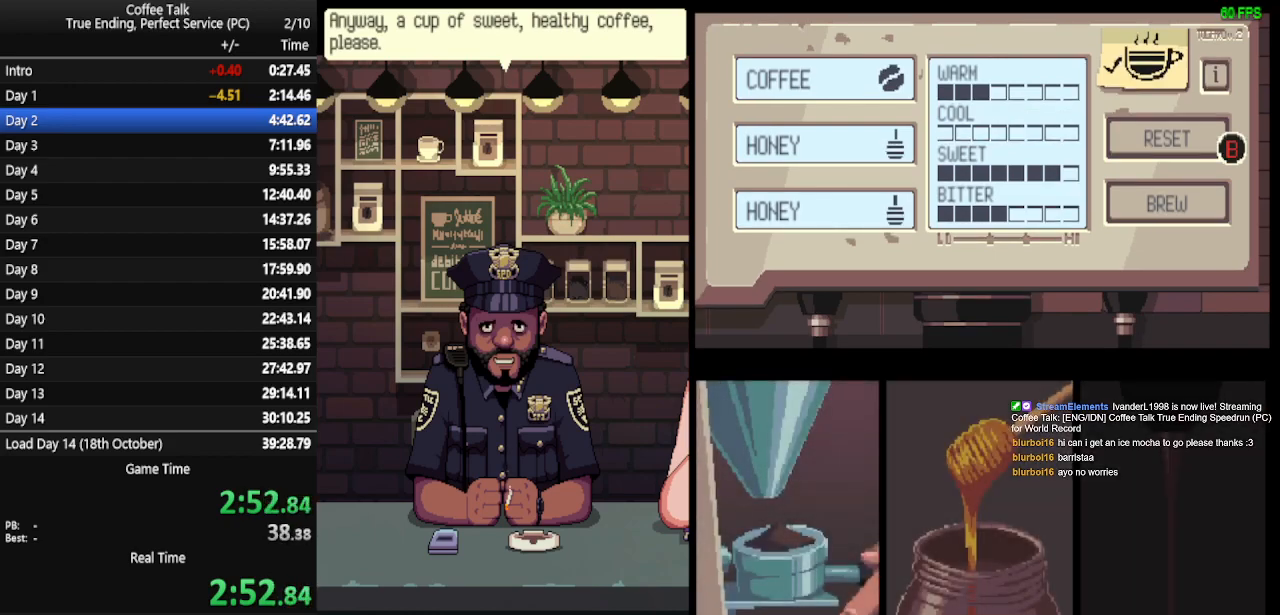
{"buttons": [], "events": [[67, "CROSS", "up"], [100, "CROSS", "down"], [167, "CROSS", "up"], [233, "CROSS", "down"], [300, "CROSS", "up"], [367, "CROSS", "down"], [400, "CROSS", "up"], [467, "CROSS", "down"], [500, "CROSS", "up"]]}
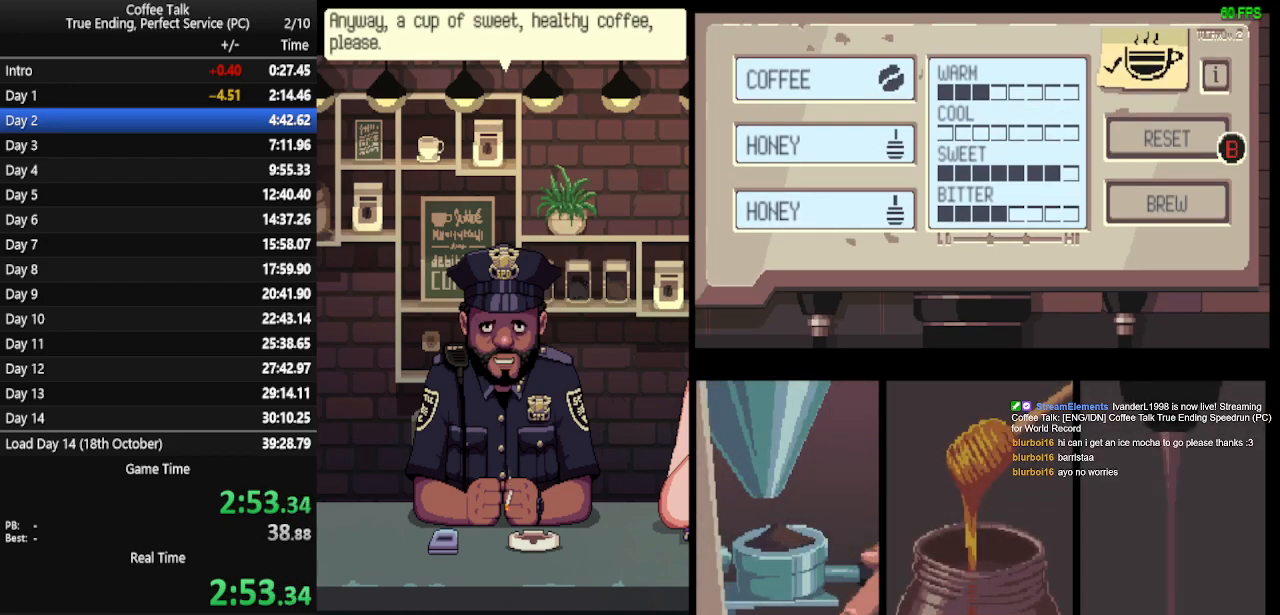
{"buttons": [], "events": [[67, "CROSS", "down"], [133, "CROSS", "up"], [200, "CROSS", "down"], [233, "CROSS", "up"], [300, "CROSS", "down"], [367, "CROSS", "up"], [400, "CROSS", "down"], [467, "CROSS", "up"]]}
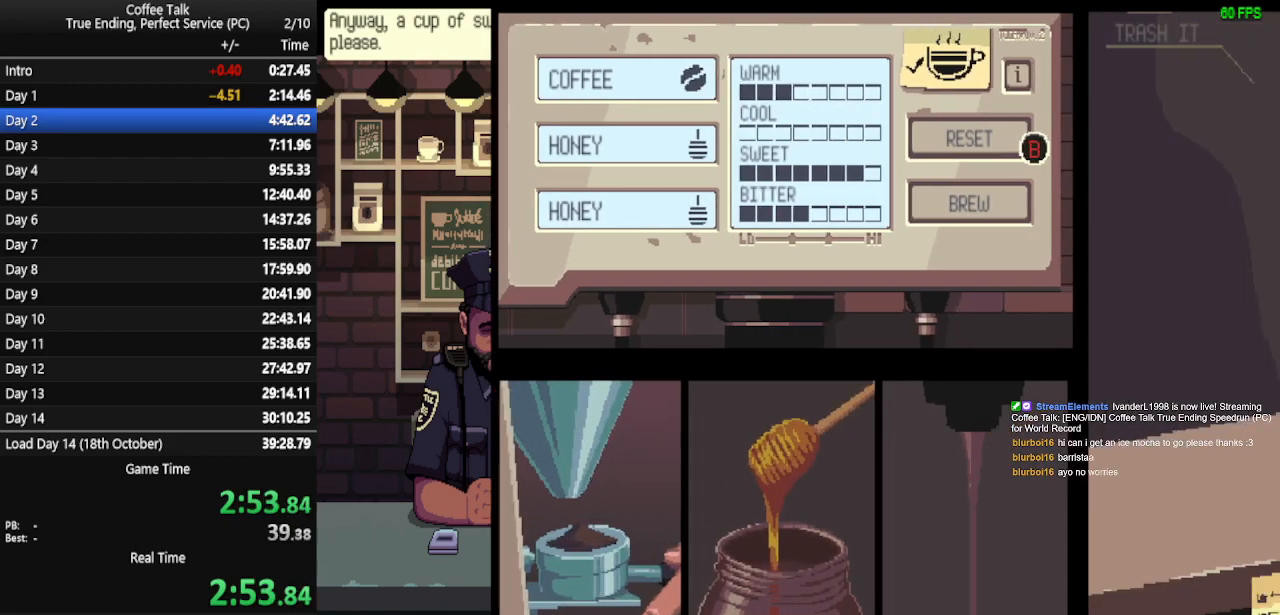
{"buttons": ["CROSS"], "events": [[33, "CROSS", "down"], [100, "CROSS", "up"], [133, "CROSS", "down"], [233, "CROSS", "up"], [267, "CROSS", "down"], [333, "CROSS", "up"], [400, "CROSS", "down"], [467, "CROSS", "up"], [500, "CROSS", "down"]]}
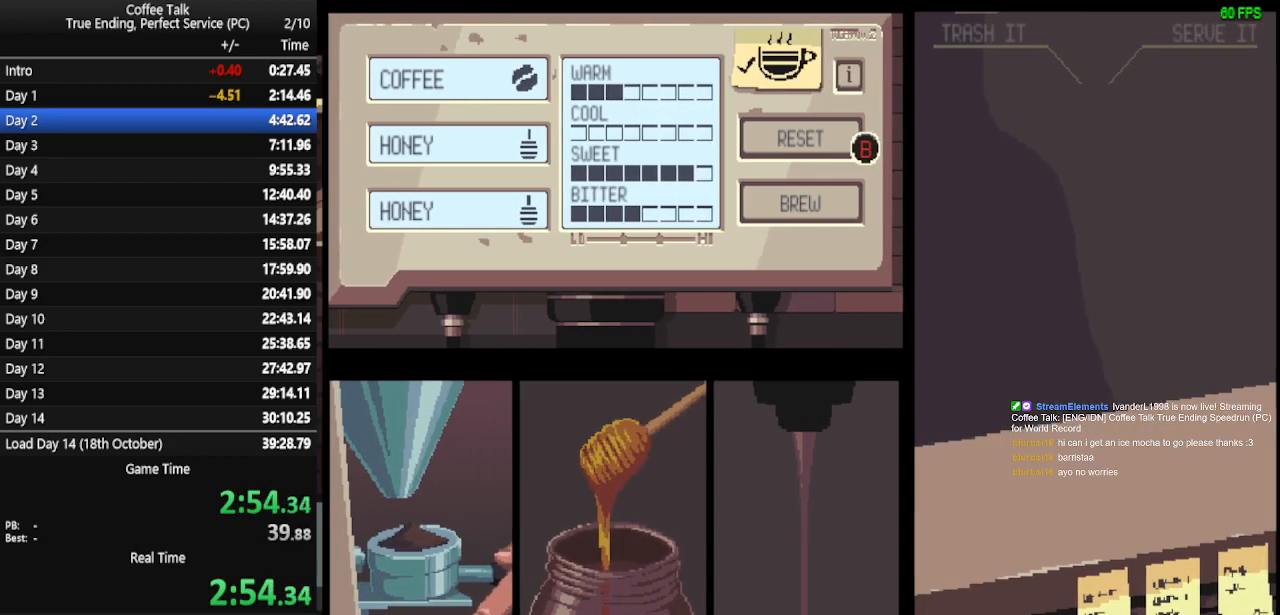
{"buttons": ["CROSS"], "events": [[67, "CROSS", "up"], [133, "CROSS", "down"], [200, "CROSS", "up"], [233, "CROSS", "down"], [300, "CROSS", "up"], [367, "CROSS", "down"], [433, "CROSS", "up"], [467, "CROSS", "down"]]}
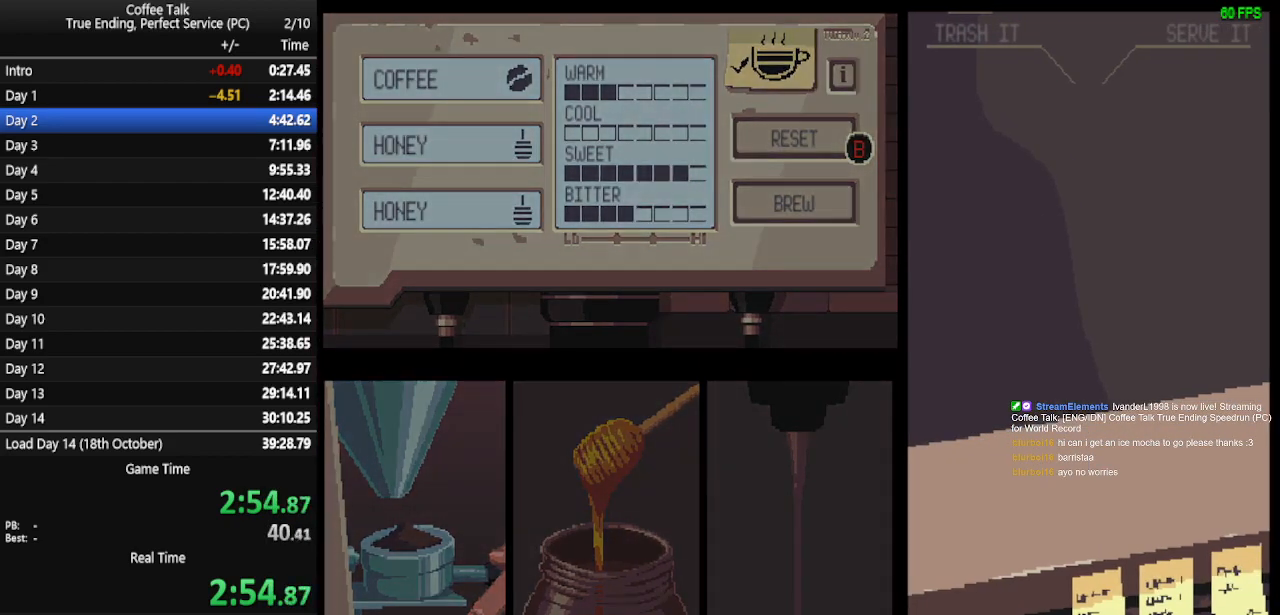
{"buttons": [], "events": [[33, "CROSS", "up"], [100, "CROSS", "down"], [267, "CROSS", "up"], [333, "CROSS", "down"], [400, "CROSS", "up"], [467, "CROSS", "down"], [500, "CROSS", "up"]]}
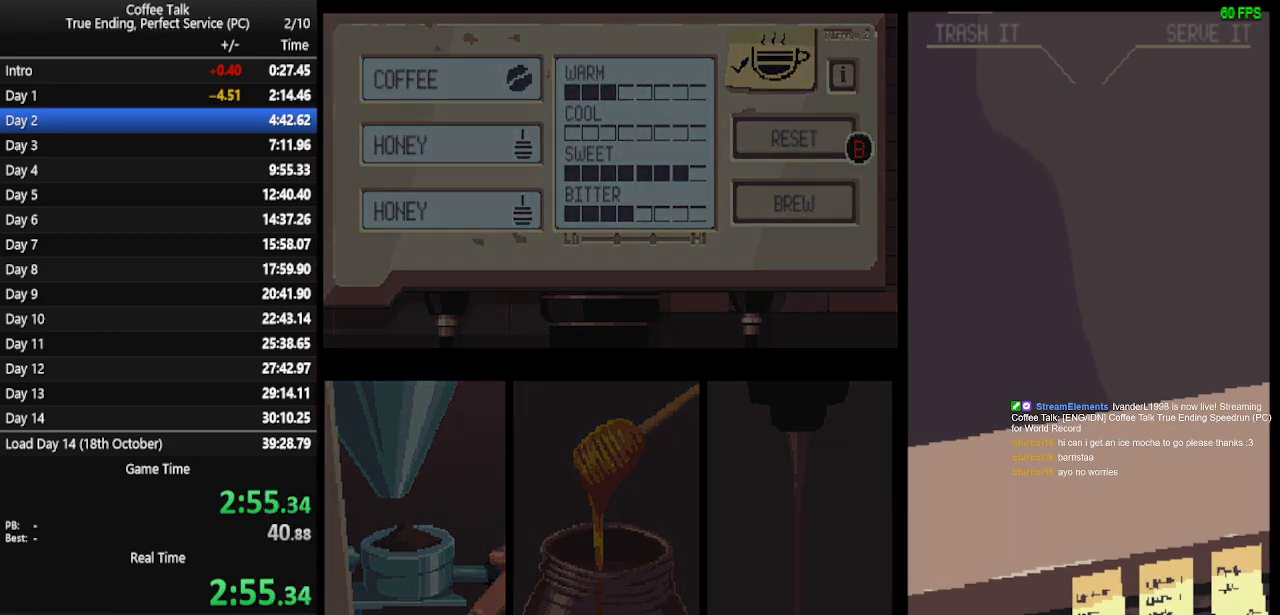
{"buttons": [], "events": [[67, "CROSS", "down"], [133, "CROSS", "up"], [200, "CROSS", "down"], [267, "CROSS", "up"], [300, "CROSS", "down"], [500, "CROSS", "up"]]}
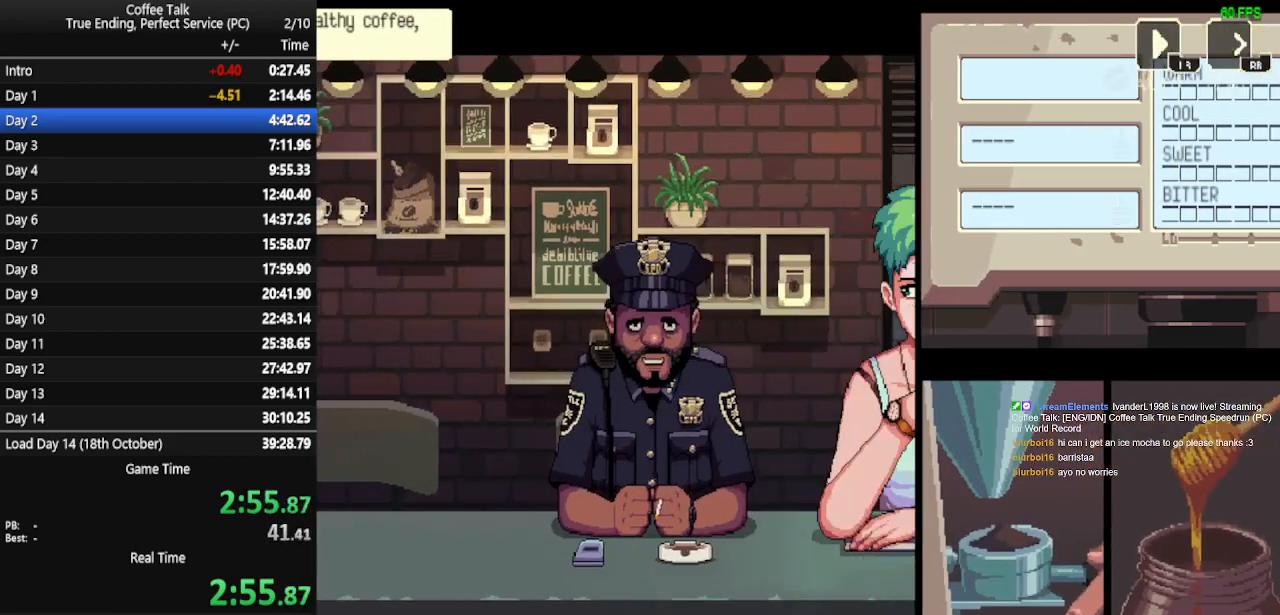
{"buttons": [], "events": [[33, "CROSS", "down"], [100, "CROSS", "up"]]}
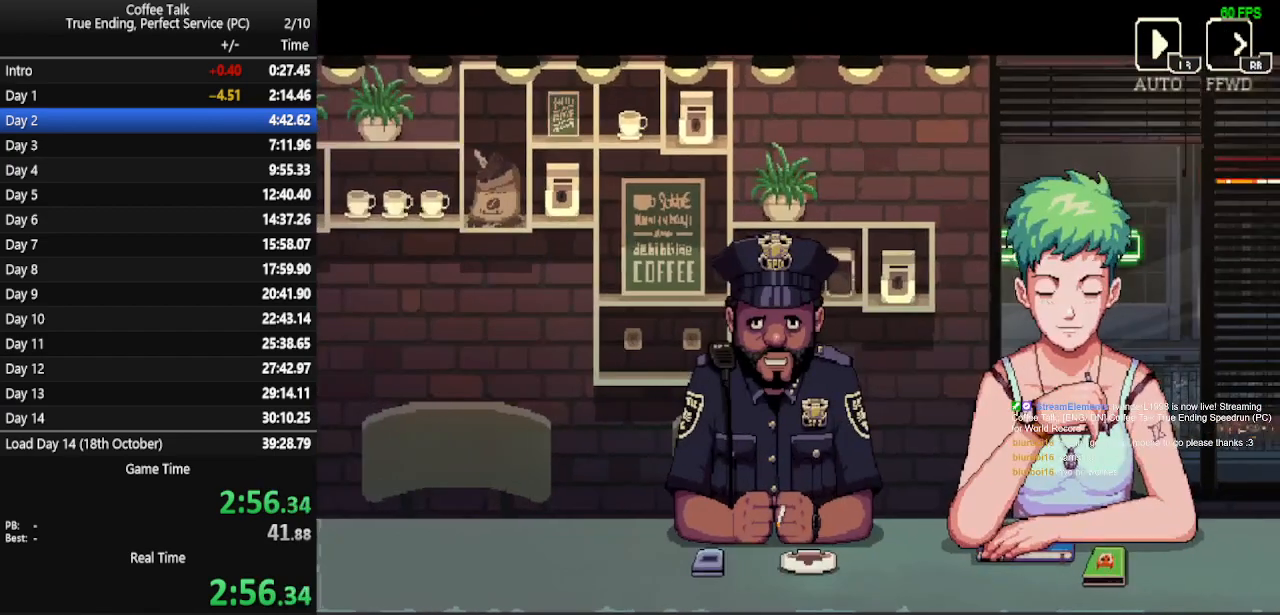
{"buttons": [], "events": []}
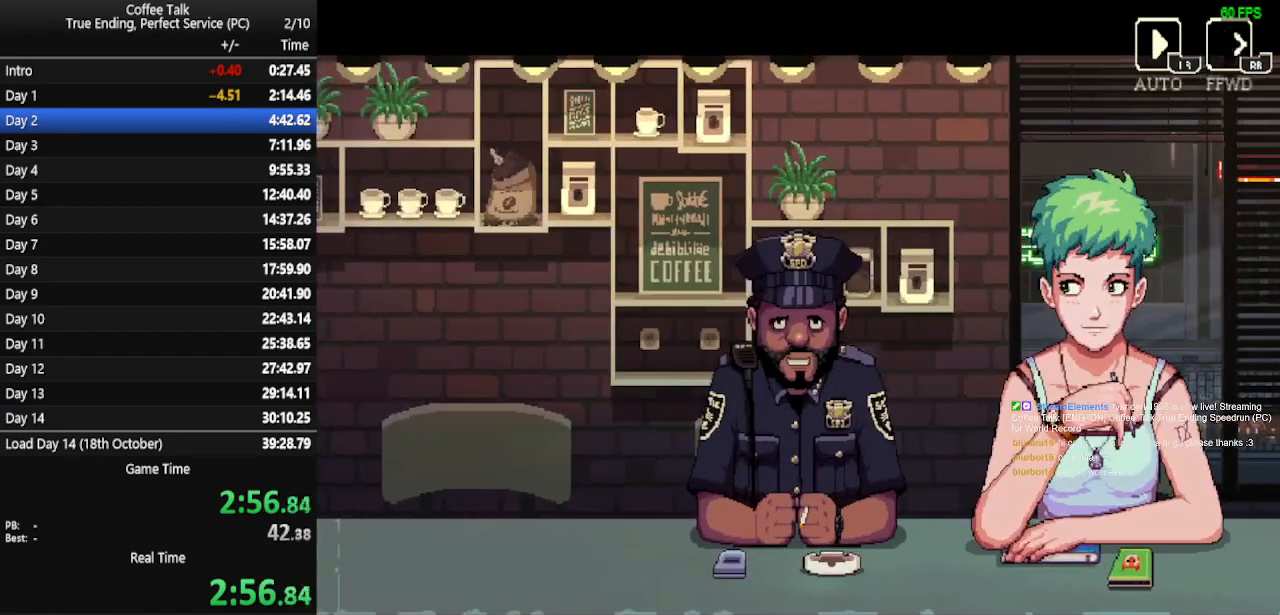
{"buttons": [], "events": []}
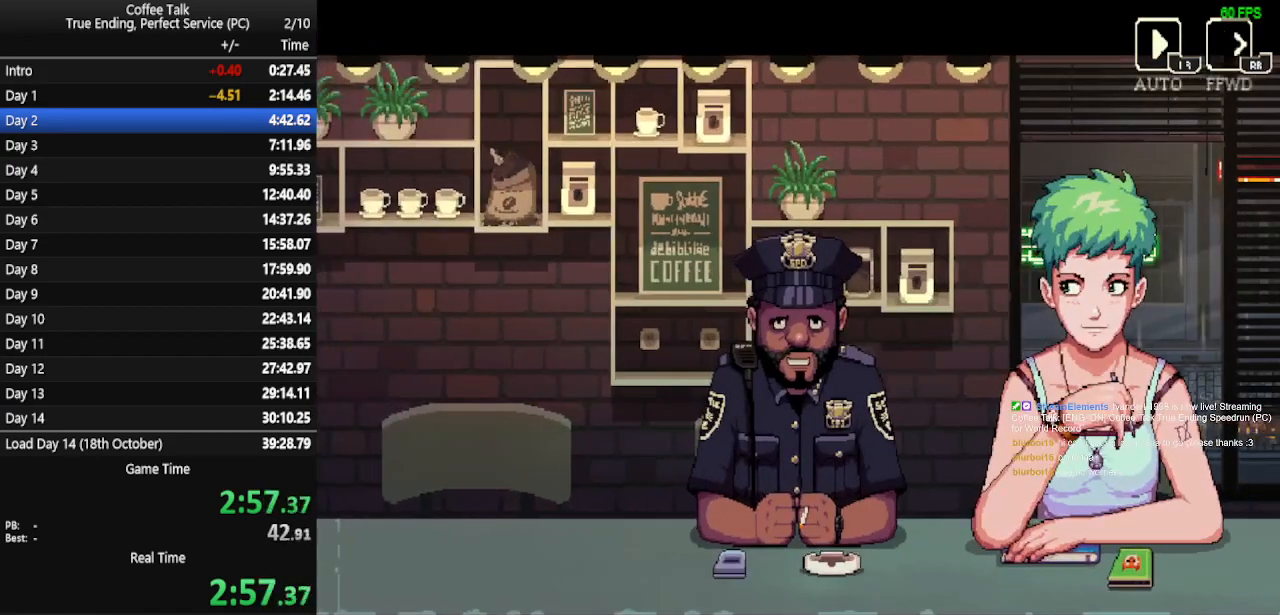
{"buttons": [], "events": []}
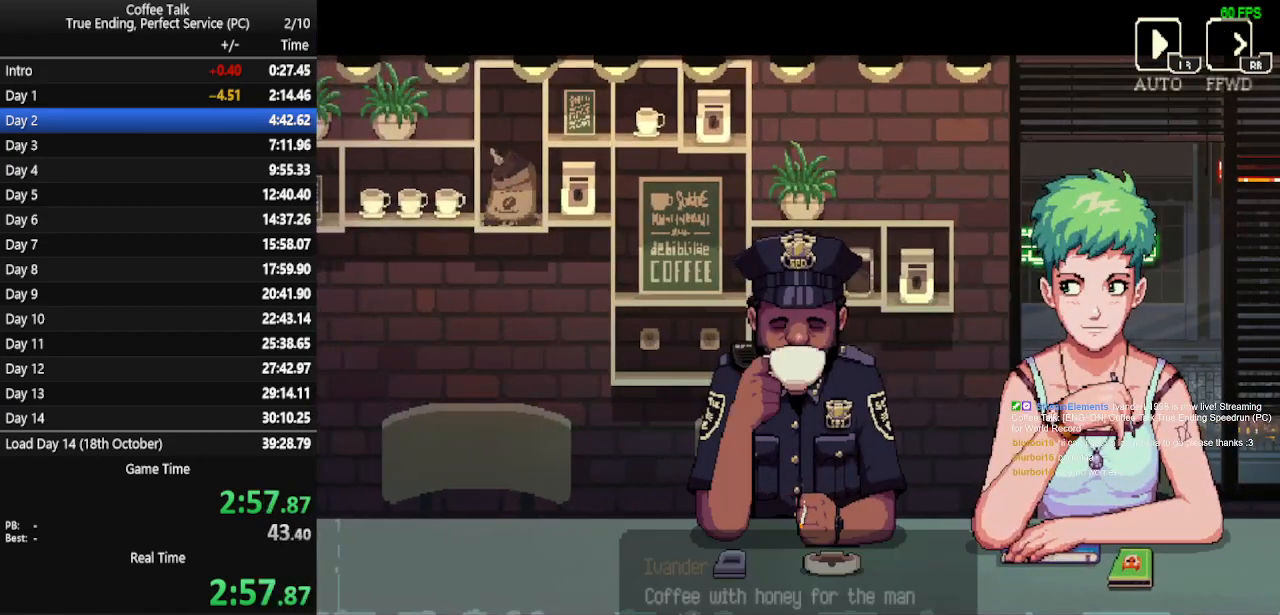
{"buttons": [], "events": []}